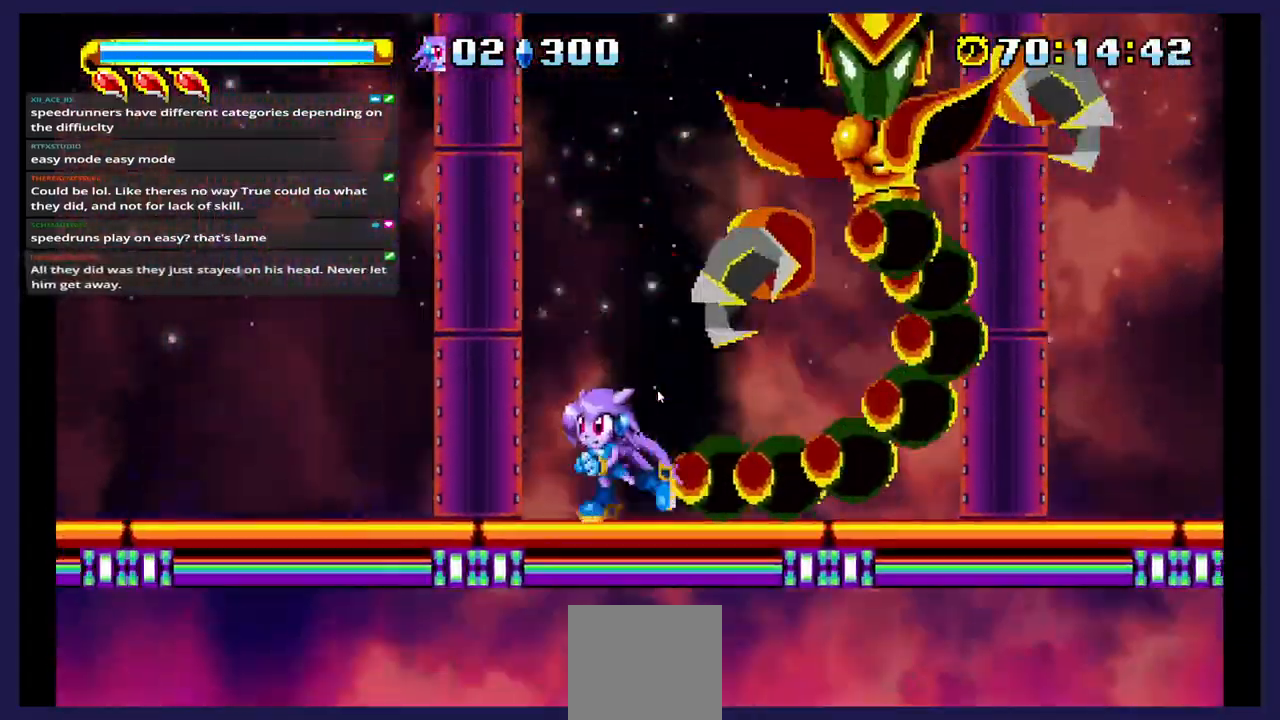
Gameplay with a controller (Xbox layout); each line is a JSON object with the inputs held at the frame after it (dt_ms = milliseconds from this image to that frame). "events" lists button and stick changes between this image and that frame as [ms after this image, input, new state], when the widget could be followed in between. Not read: left_stick right_stick.
{"dt_ms": 500, "buttons": ["A", "DPAD_RIGHT"], "events": [[33, "DPAD_LEFT", "up"], [150, "A", "down"], [333, "DPAD_RIGHT", "down"]]}
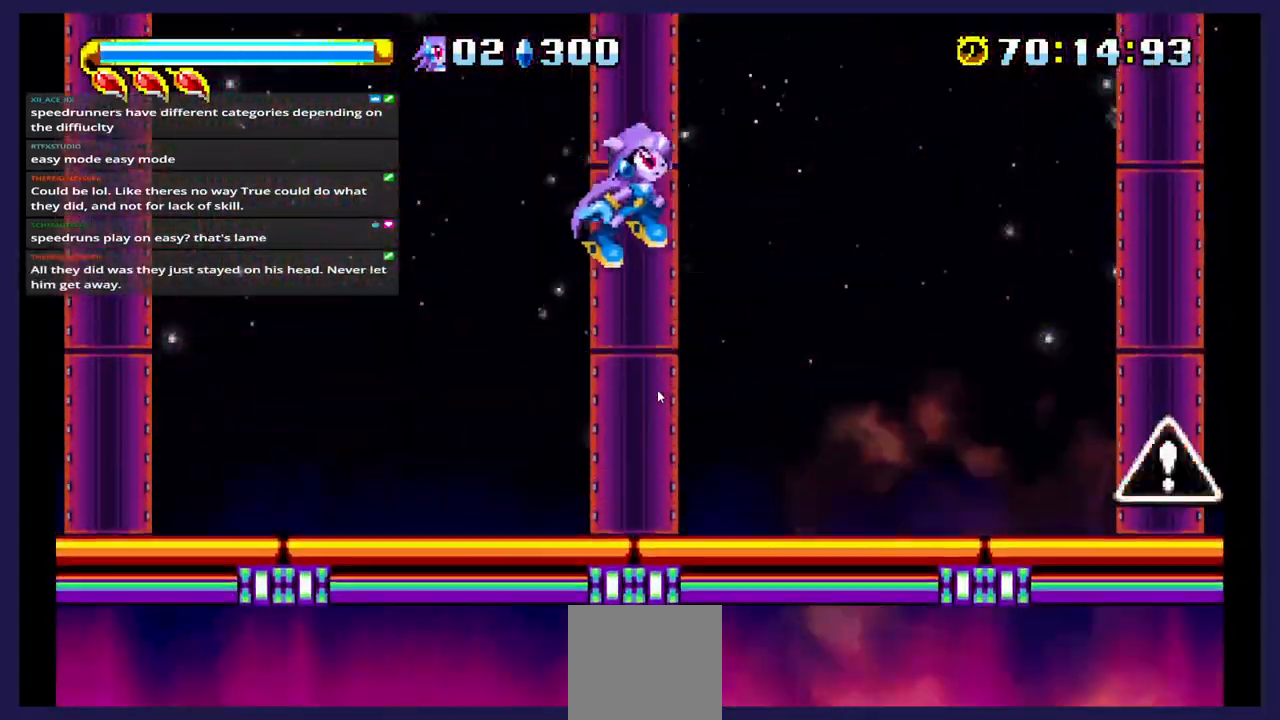
{"dt_ms": 500, "buttons": [], "events": [[317, "DPAD_RIGHT", "up"], [333, "A", "up"]]}
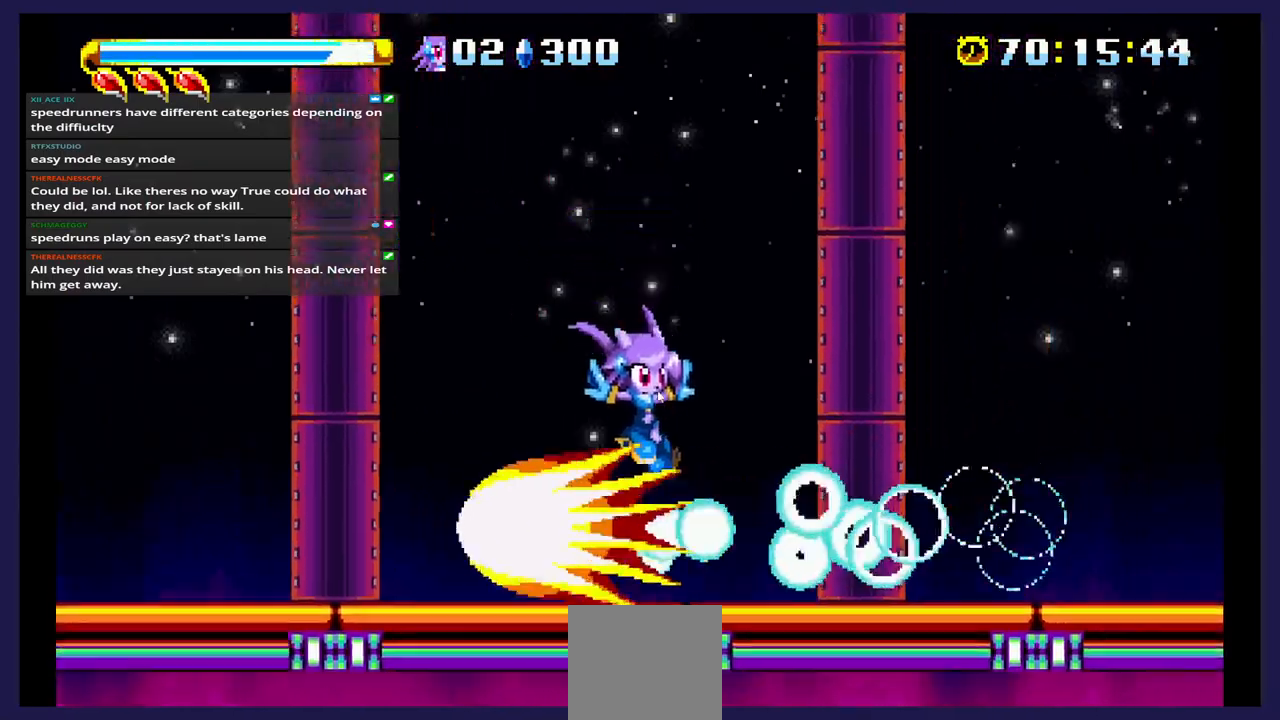
{"dt_ms": 500, "buttons": ["A", "DPAD_RIGHT"], "events": [[200, "DPAD_RIGHT", "down"], [300, "A", "down"]]}
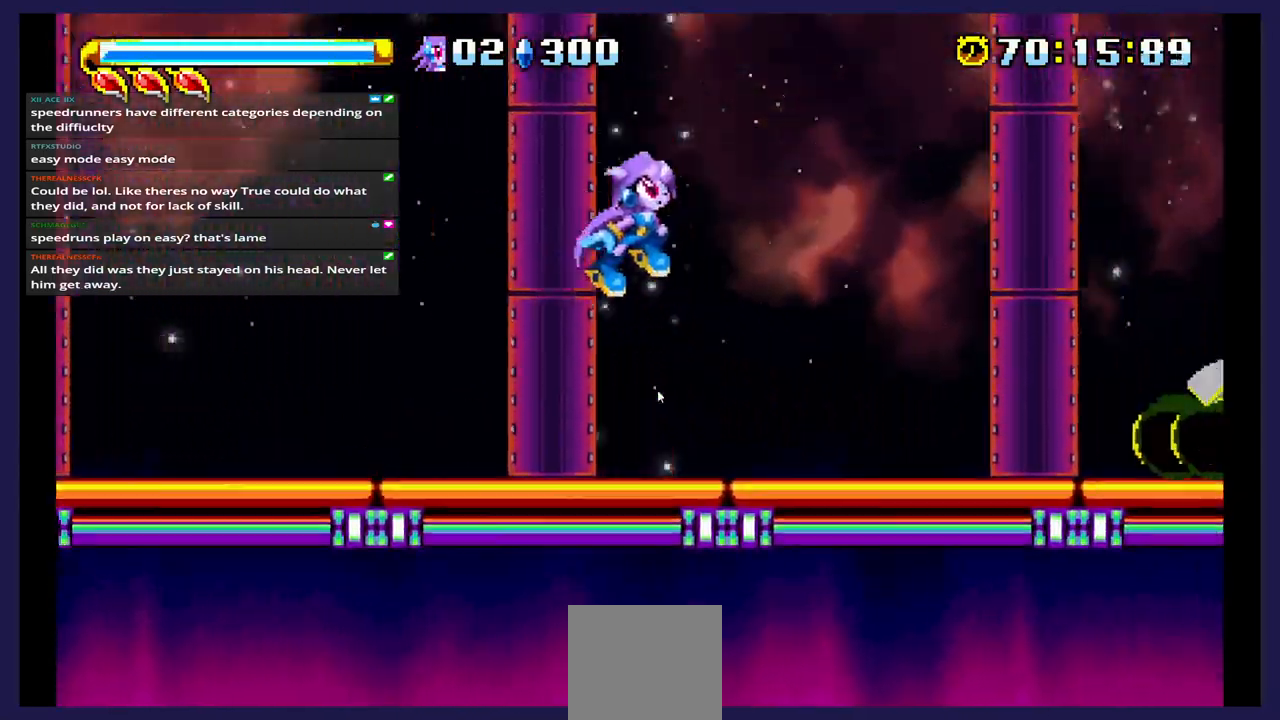
{"dt_ms": 500, "buttons": ["X", "DPAD_RIGHT"], "events": [[150, "A", "up"], [217, "DPAD_RIGHT", "up"], [333, "DPAD_RIGHT", "down"], [417, "X", "down"]]}
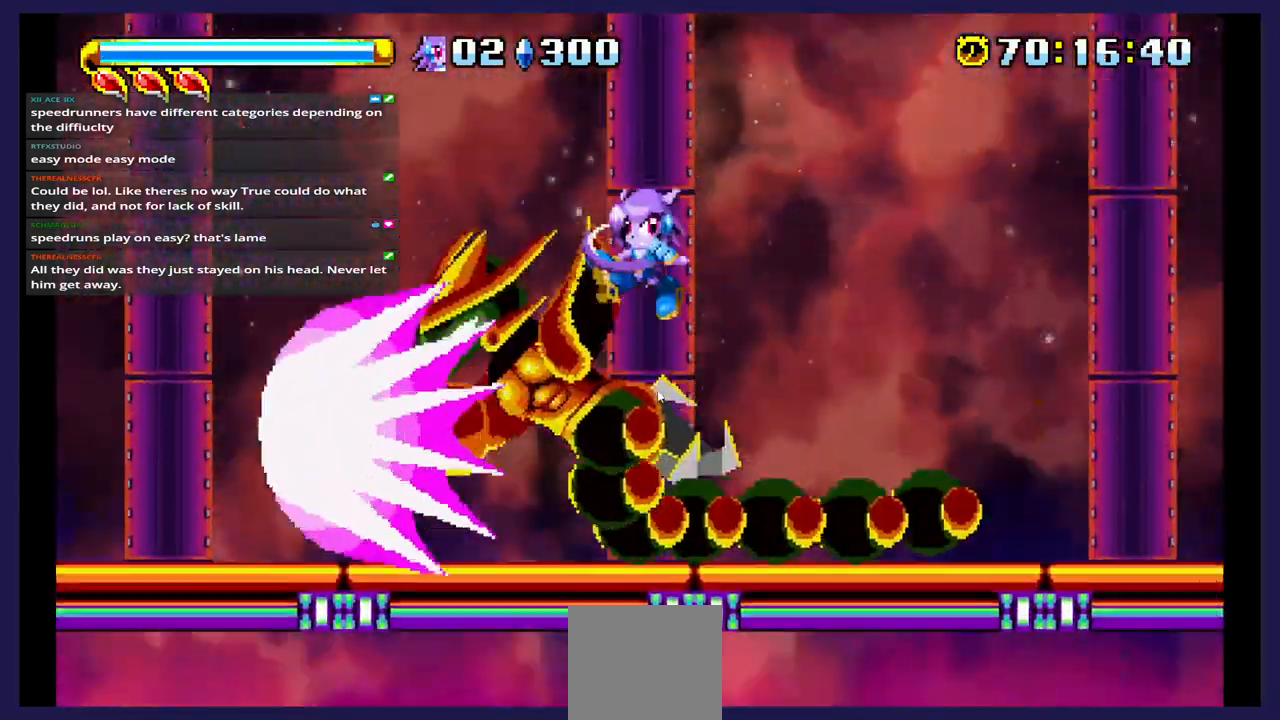
{"dt_ms": 500, "buttons": ["X", "DPAD_LEFT"], "events": [[50, "DPAD_RIGHT", "up"], [83, "X", "up"], [167, "DPAD_LEFT", "down"], [500, "X", "down"]]}
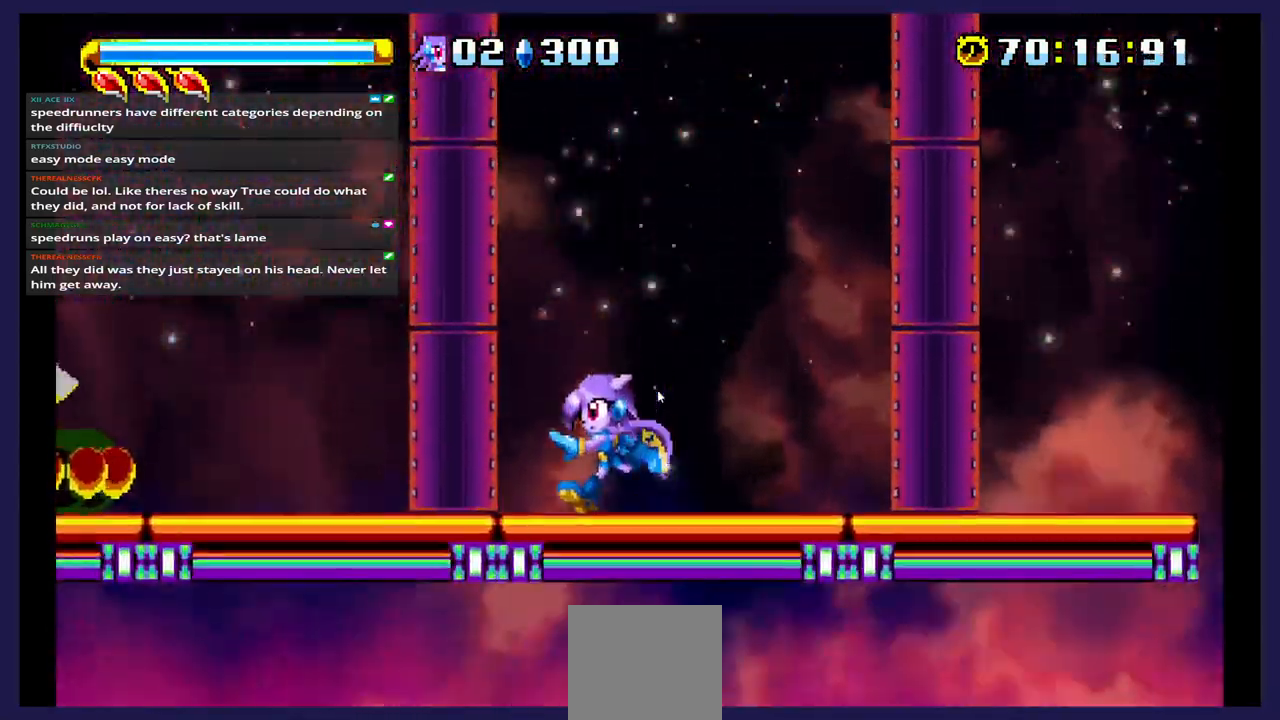
{"dt_ms": 500, "buttons": ["A", "DPAD_LEFT"], "events": [[417, "A", "down"], [417, "X", "up"]]}
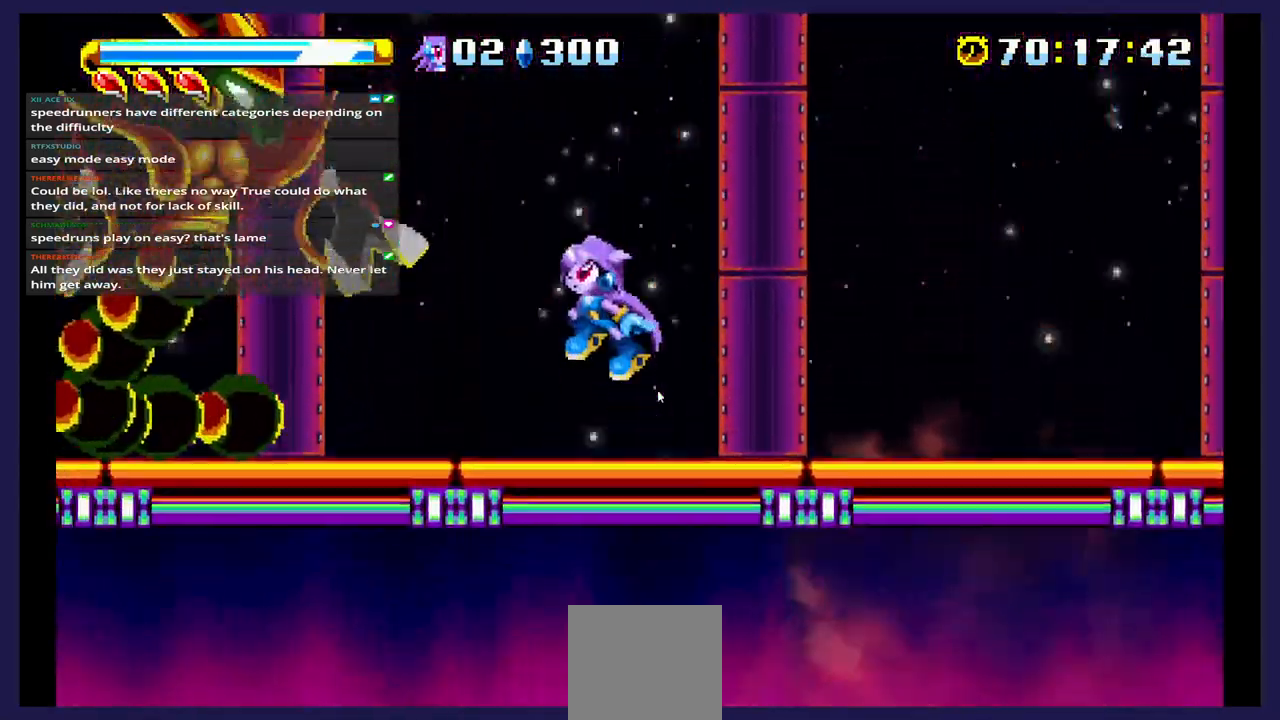
{"dt_ms": 500, "buttons": ["X", "DPAD_LEFT"], "events": [[133, "A", "up"], [133, "X", "down"], [317, "X", "up"], [383, "X", "down"]]}
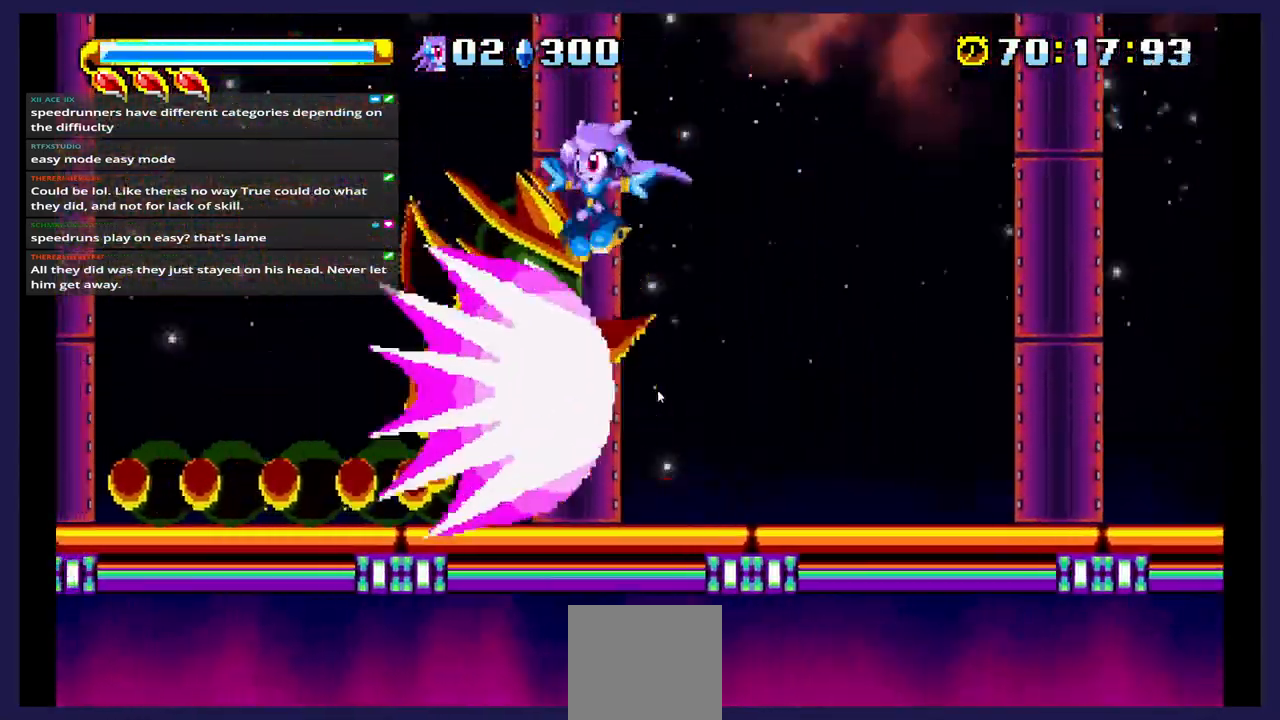
{"dt_ms": 1000, "buttons": ["X", "DPAD_RIGHT"]}
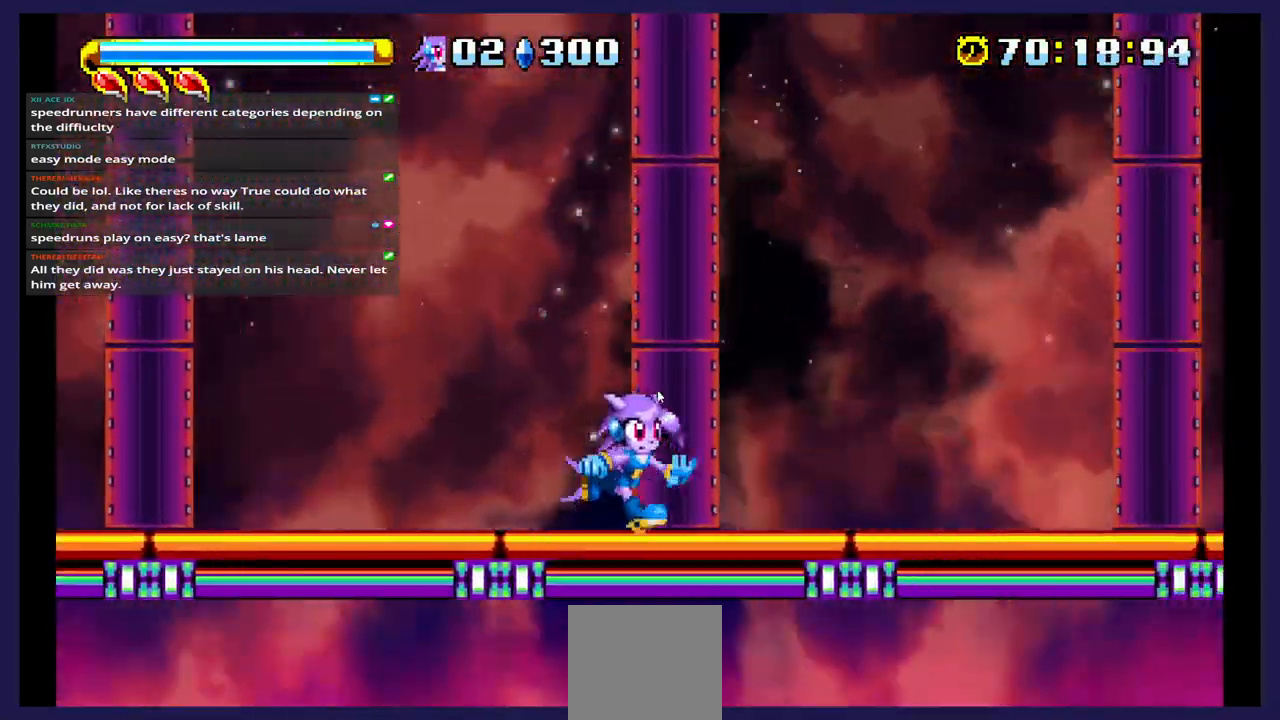
{"dt_ms": 500, "buttons": ["DPAD_RIGHT"], "events": [[200, "A", "down"], [200, "X", "up"], [417, "A", "up"]]}
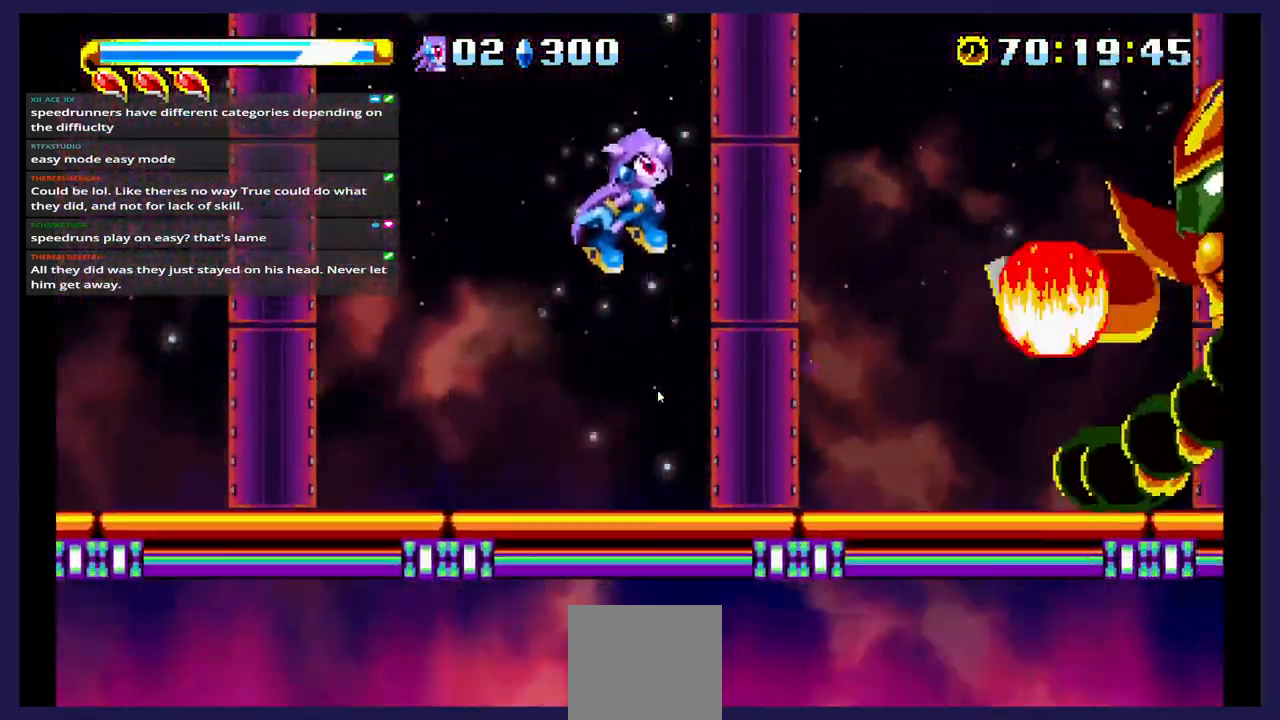
{"dt_ms": 500, "buttons": ["B"], "events": [[200, "X", "down"], [350, "DPAD_RIGHT", "up"], [350, "X", "up"], [450, "B", "down"]]}
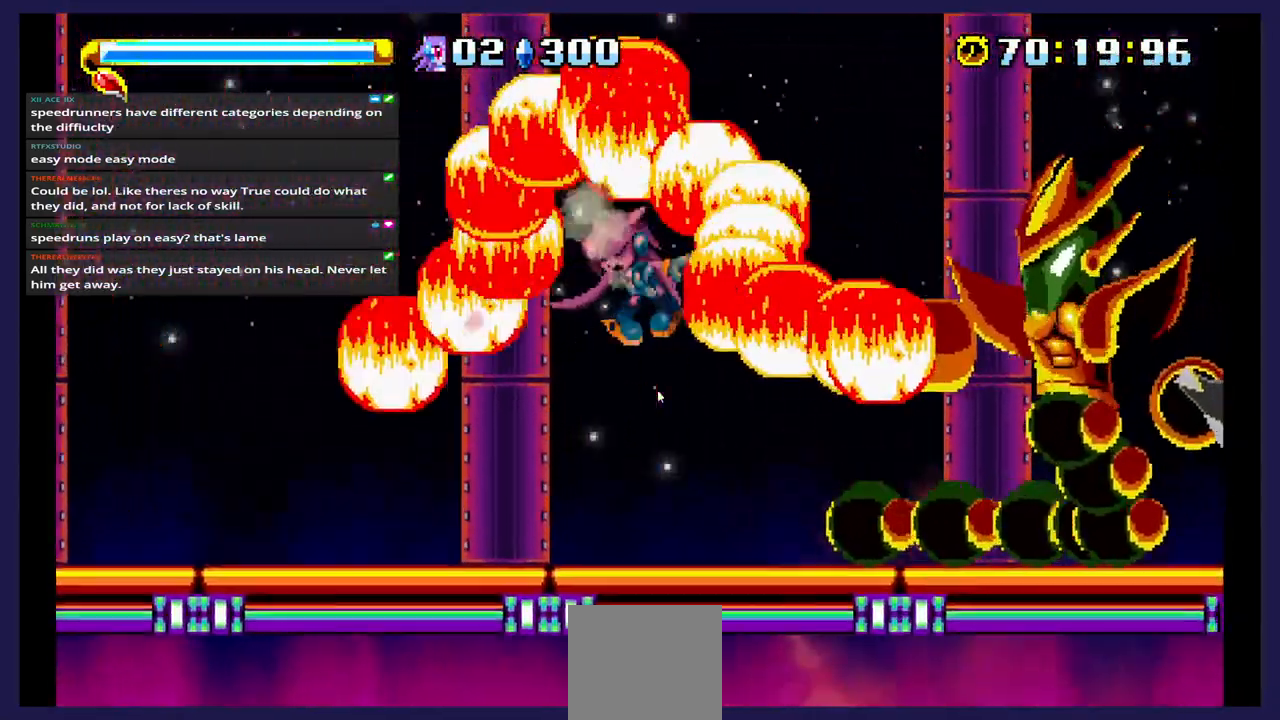
{"dt_ms": 500, "buttons": ["DPAD_RIGHT"], "events": [[83, "B", "up"], [417, "DPAD_RIGHT", "down"]]}
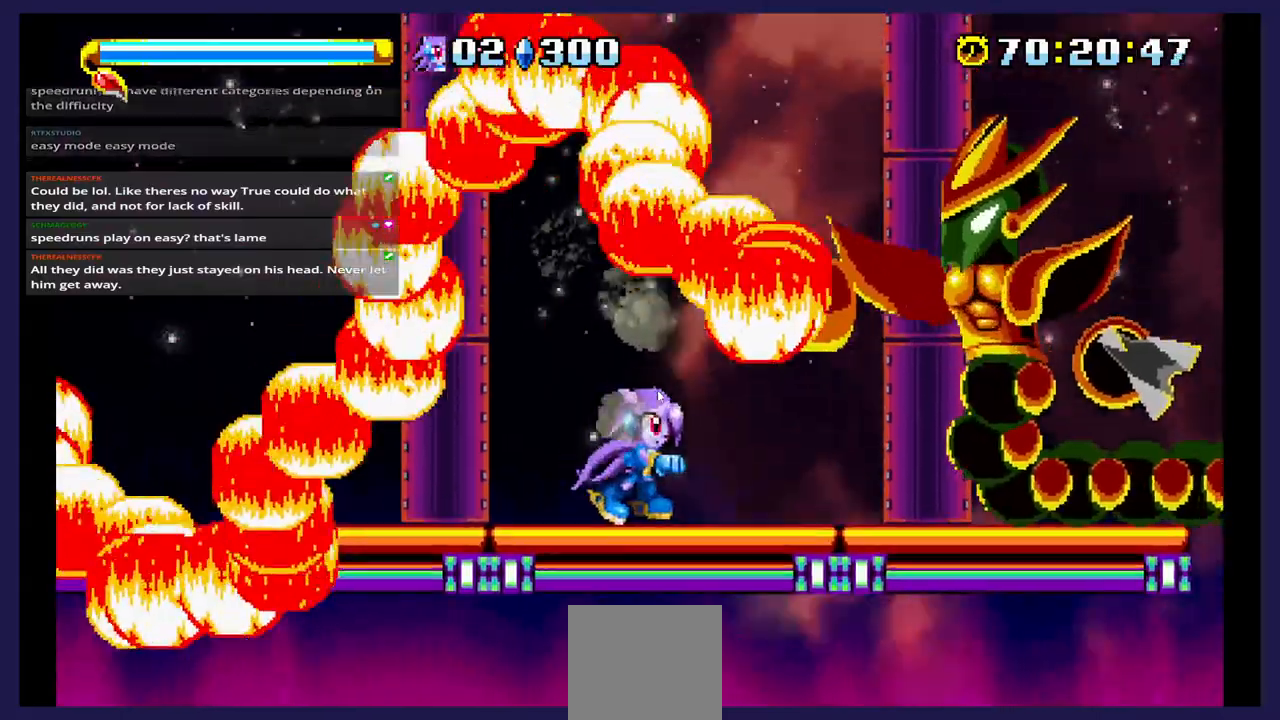
{"dt_ms": 500, "buttons": ["A"], "events": [[483, "DPAD_RIGHT", "up"], [500, "A", "down"]]}
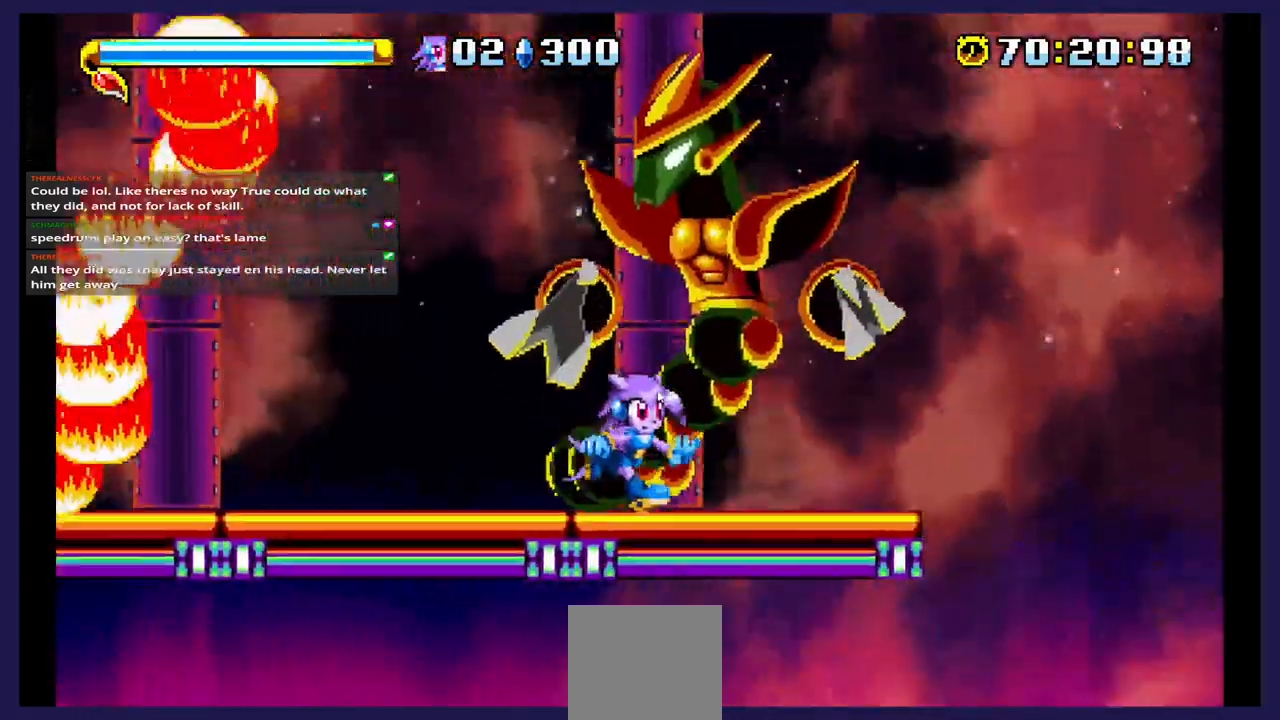
{"dt_ms": 500, "buttons": ["X", "DPAD_RIGHT"], "events": [[67, "DPAD_LEFT", "down"], [200, "A", "up"], [233, "DPAD_LEFT", "up"], [250, "X", "down"], [417, "DPAD_RIGHT", "down"]]}
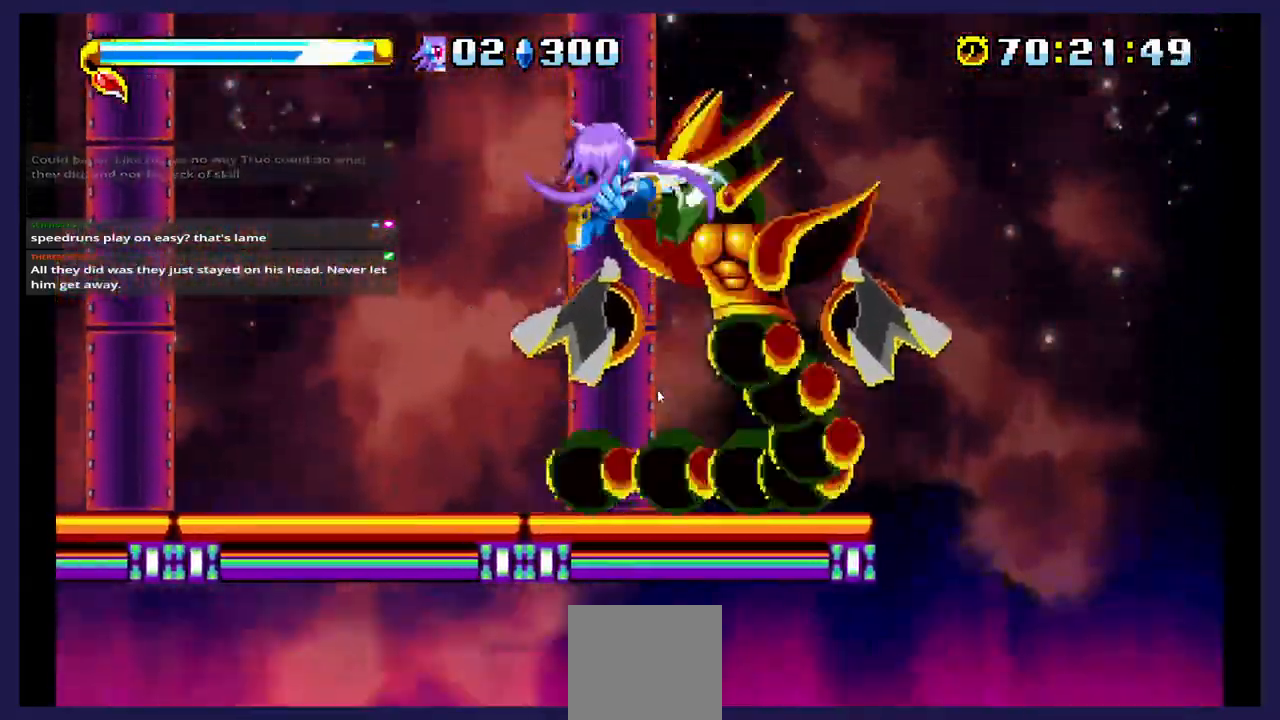
{"dt_ms": 500, "buttons": ["X", "DPAD_LEFT"], "events": [[100, "X", "up"], [117, "DPAD_RIGHT", "up"], [167, "X", "down"], [467, "DPAD_LEFT", "down"]]}
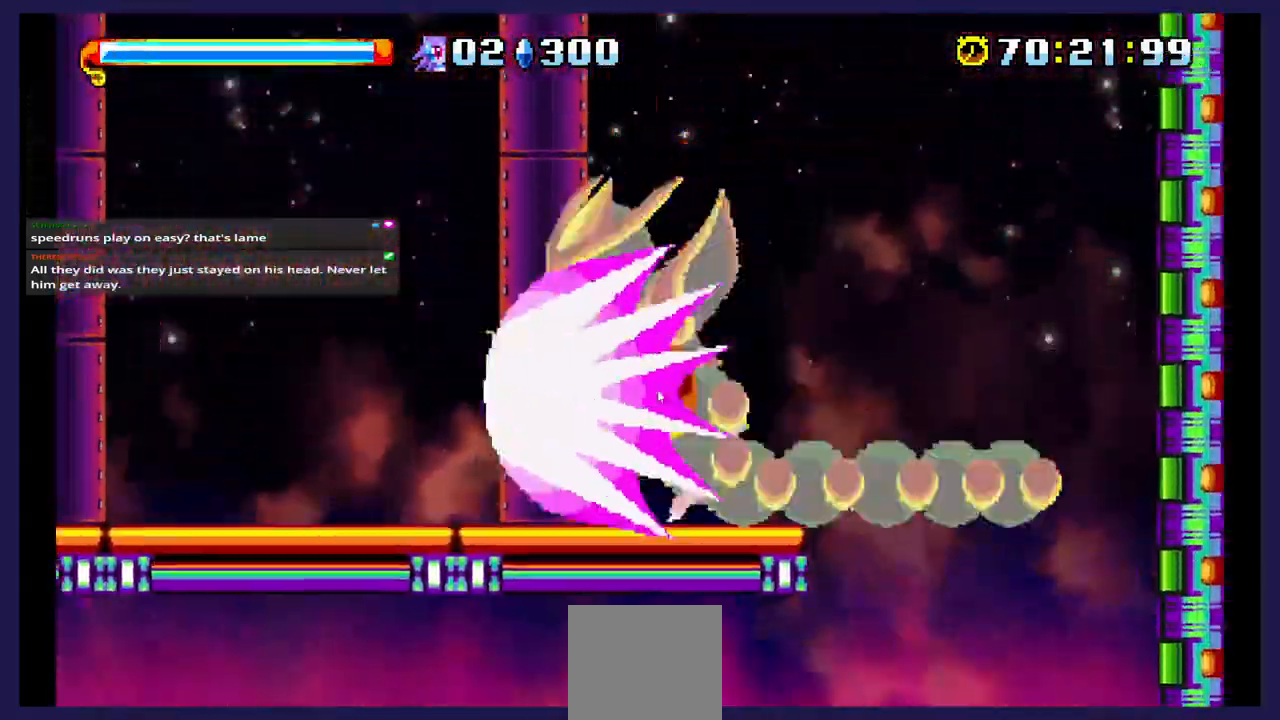
{"dt_ms": 500, "buttons": ["DPAD_LEFT"], "events": [[167, "A", "down"], [167, "X", "up"], [500, "A", "up"]]}
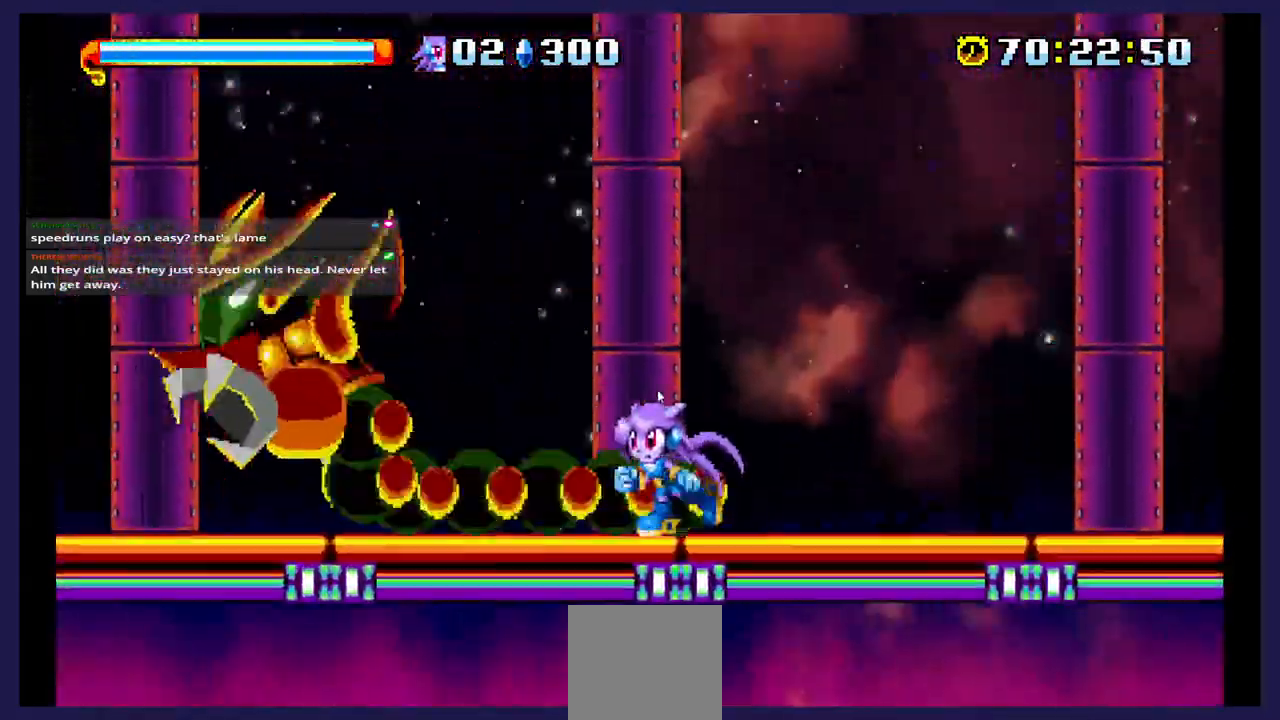
{"dt_ms": 500, "buttons": ["DPAD_RIGHT"], "events": [[200, "DPAD_LEFT", "up"], [350, "DPAD_RIGHT", "down"]]}
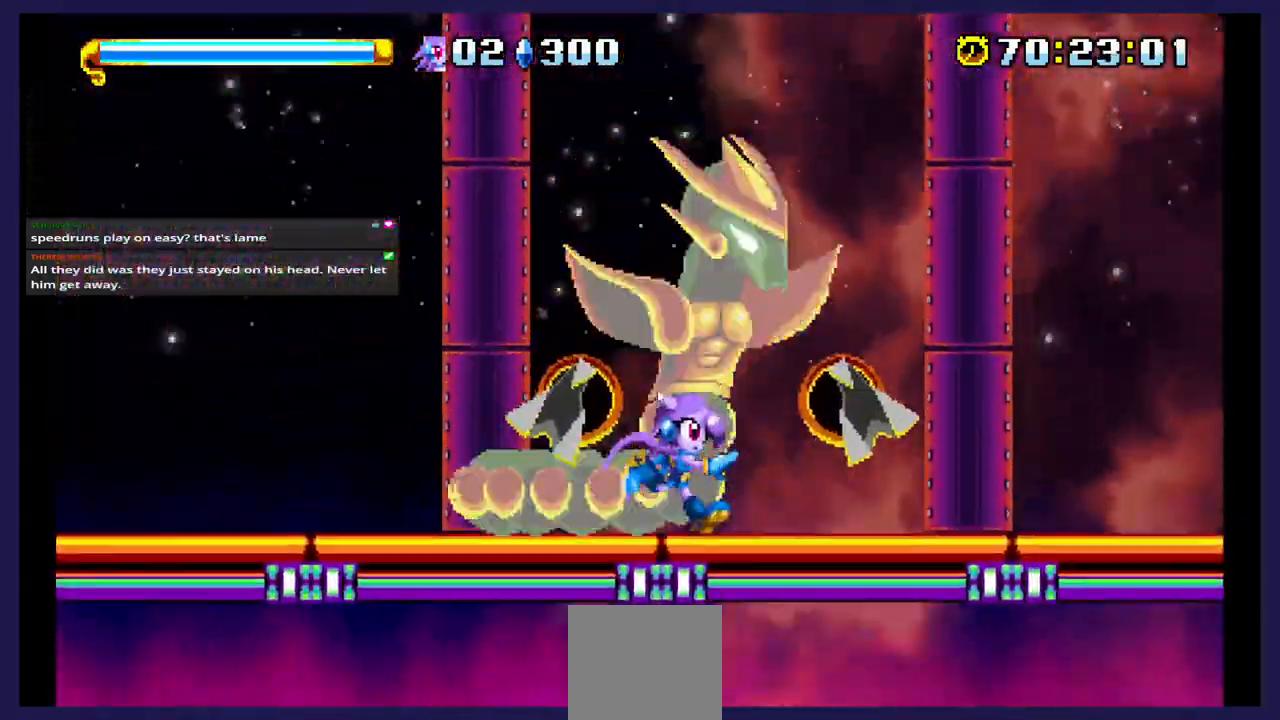
{"dt_ms": 500, "buttons": ["A", "DPAD_LEFT"], "events": [[267, "A", "down"], [267, "DPAD_RIGHT", "up"], [400, "DPAD_LEFT", "down"]]}
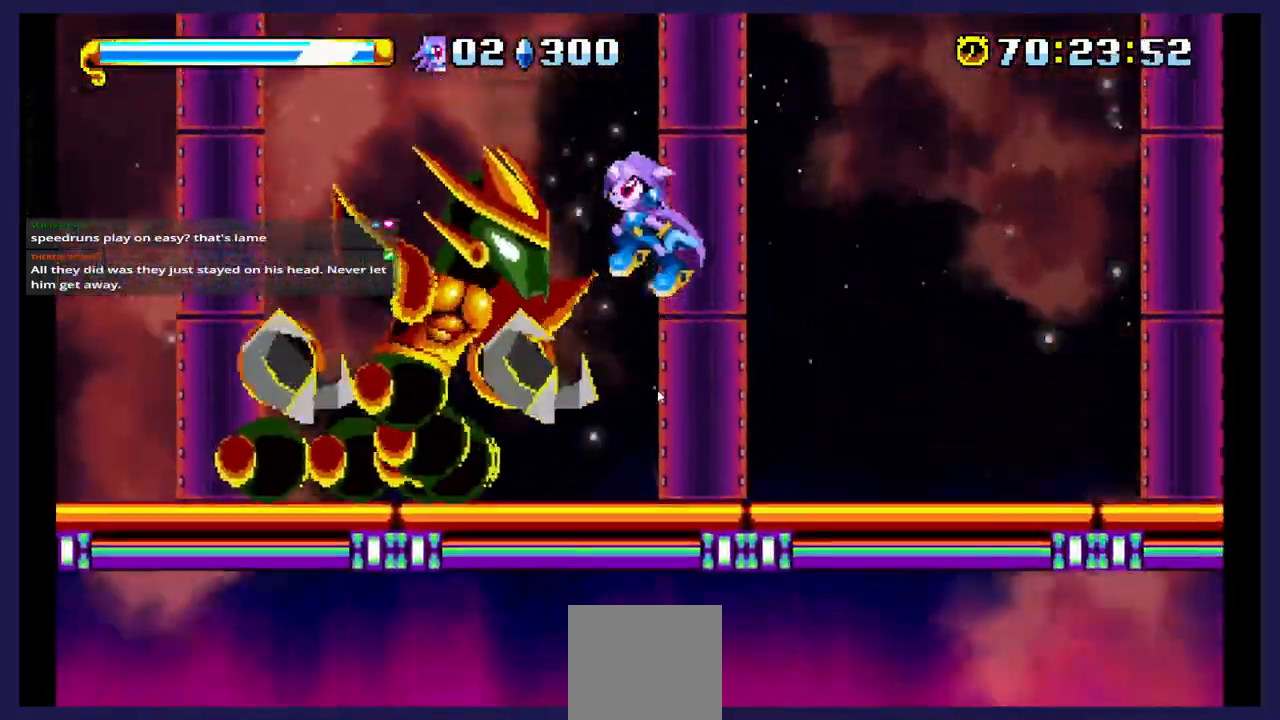
{"dt_ms": 500, "buttons": [], "events": [[50, "A", "up"], [150, "X", "down"], [300, "X", "up"], [383, "DPAD_LEFT", "up"]]}
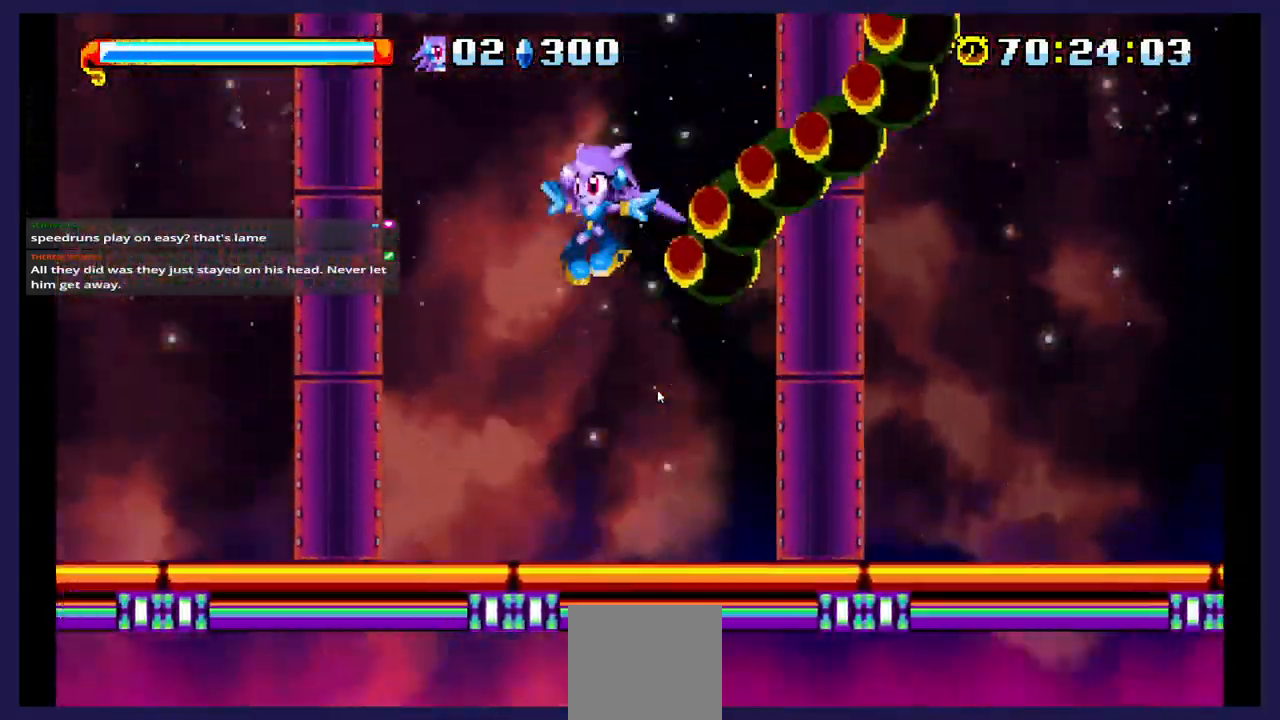
{"dt_ms": 500, "buttons": ["A", "DPAD_RIGHT"], "events": [[400, "A", "down"], [433, "DPAD_RIGHT", "down"]]}
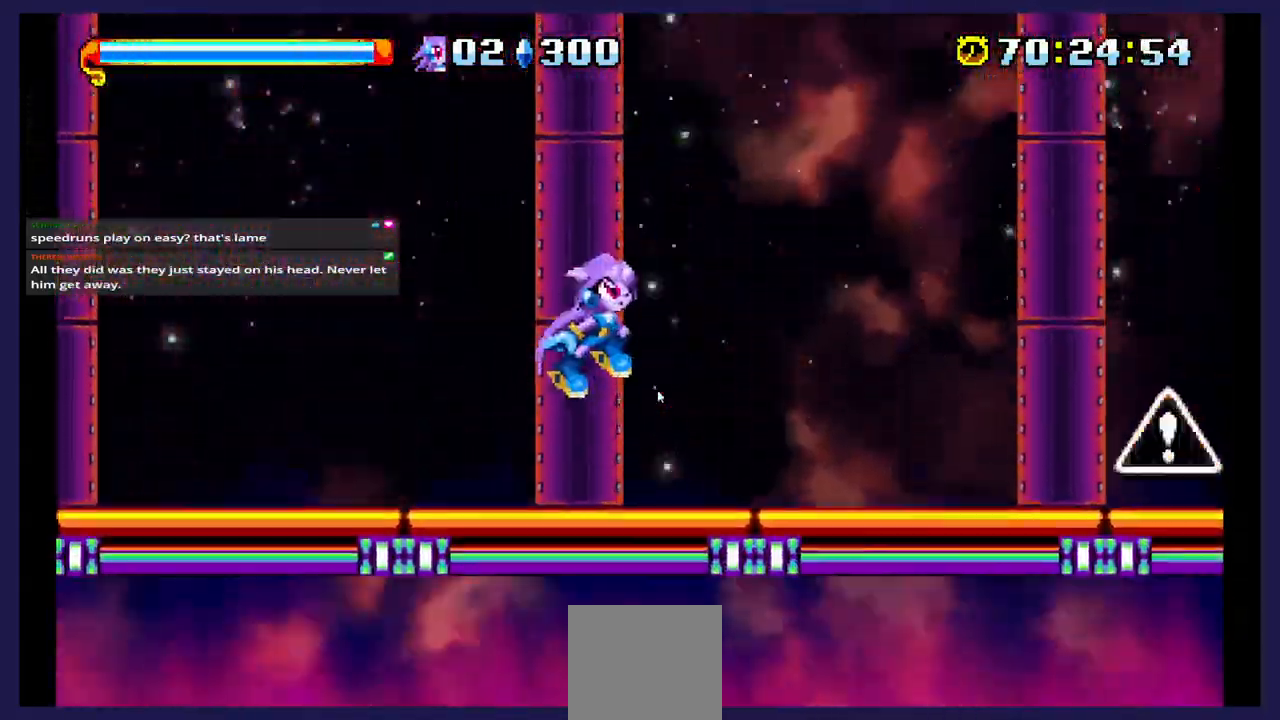
{"dt_ms": 500, "buttons": ["DPAD_LEFT"], "events": [[150, "A", "up"], [333, "DPAD_RIGHT", "up"], [433, "DPAD_LEFT", "down"]]}
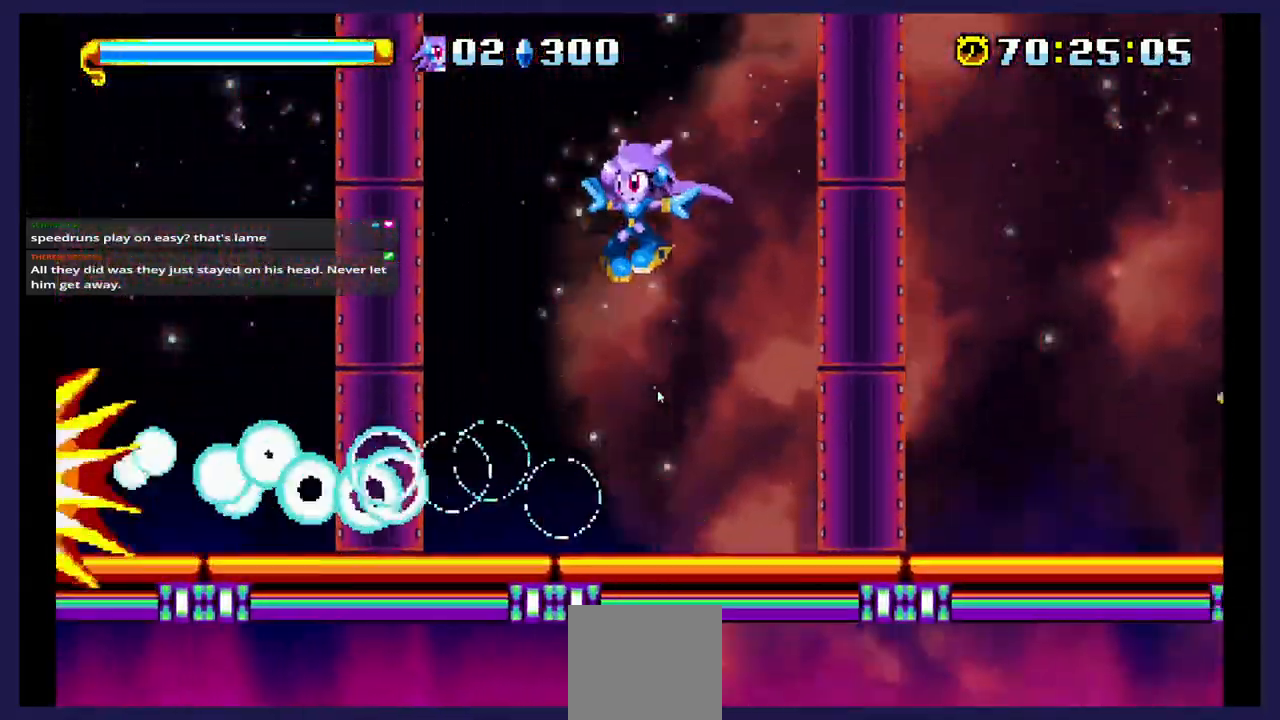
{"dt_ms": 500, "buttons": ["A", "DPAD_RIGHT"], "events": [[383, "DPAD_LEFT", "up"], [417, "A", "down"], [483, "DPAD_RIGHT", "down"]]}
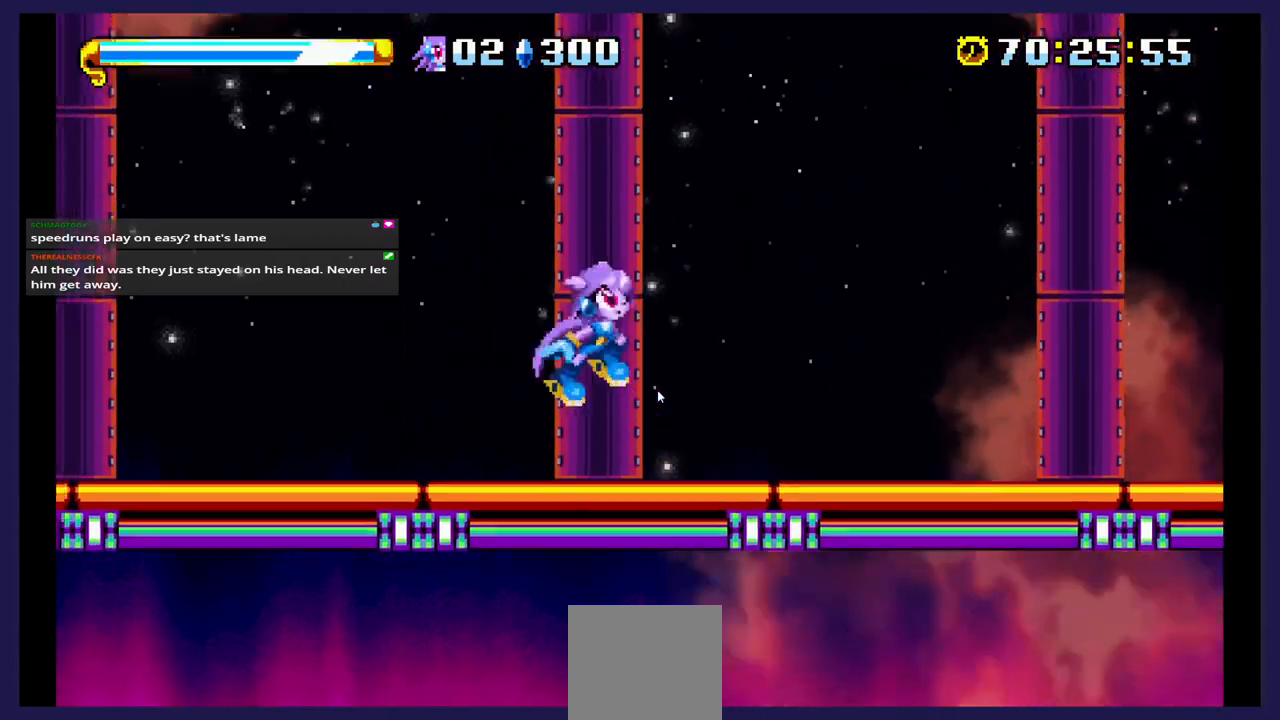
{"dt_ms": 500, "buttons": ["X"], "events": [[317, "A", "up"], [450, "X", "down"], [467, "DPAD_RIGHT", "up"]]}
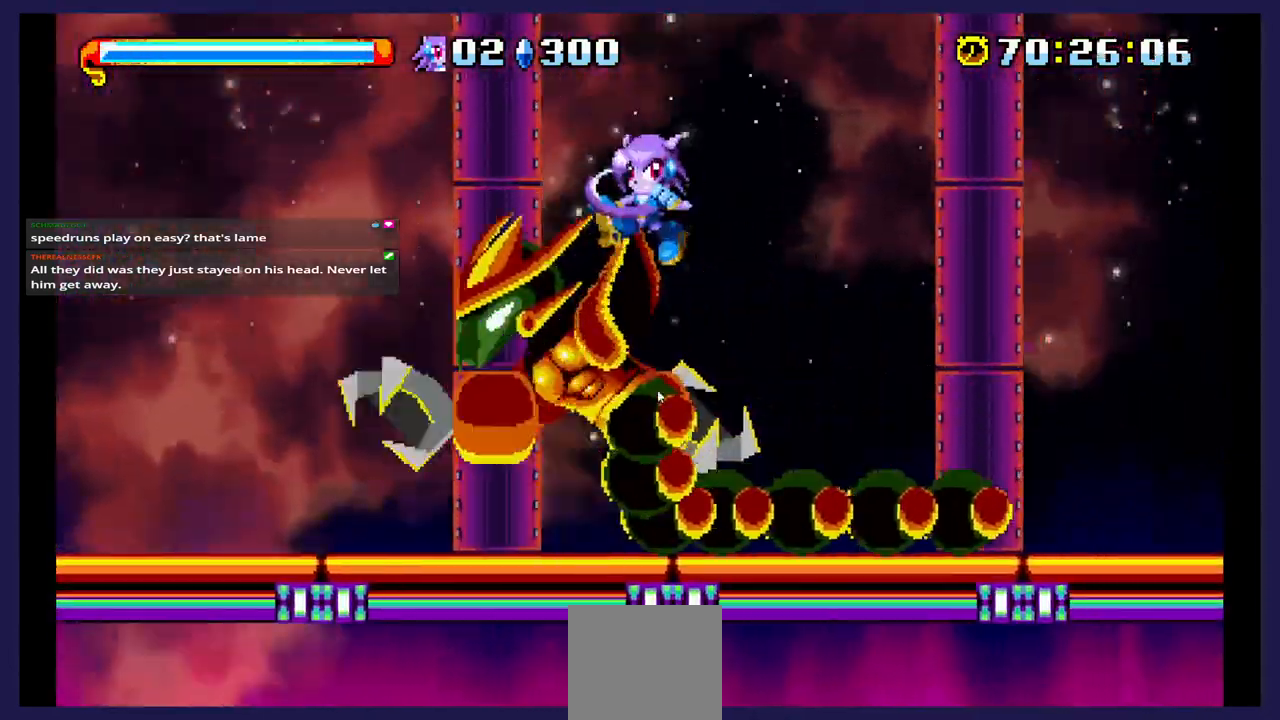
{"dt_ms": 1000, "buttons": []}
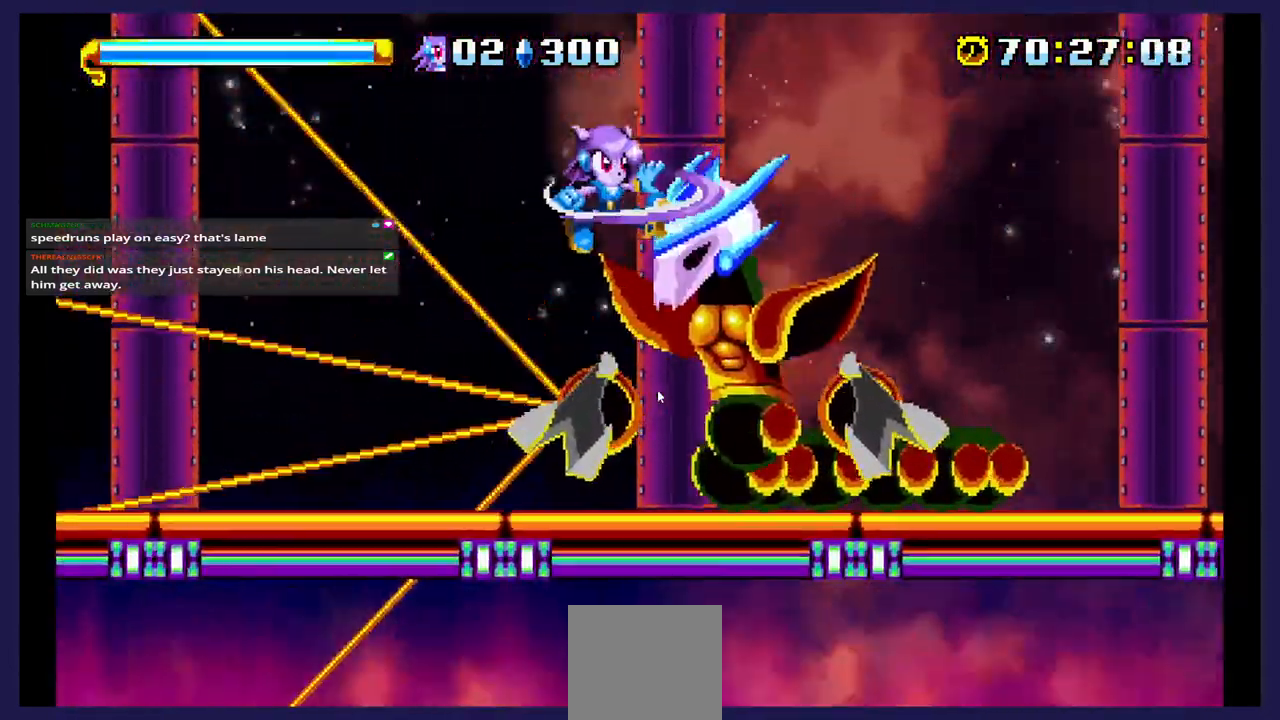
{"dt_ms": 500, "buttons": ["DPAD_RIGHT"], "events": [[67, "X", "down"], [150, "DPAD_RIGHT", "down"], [500, "X", "up"]]}
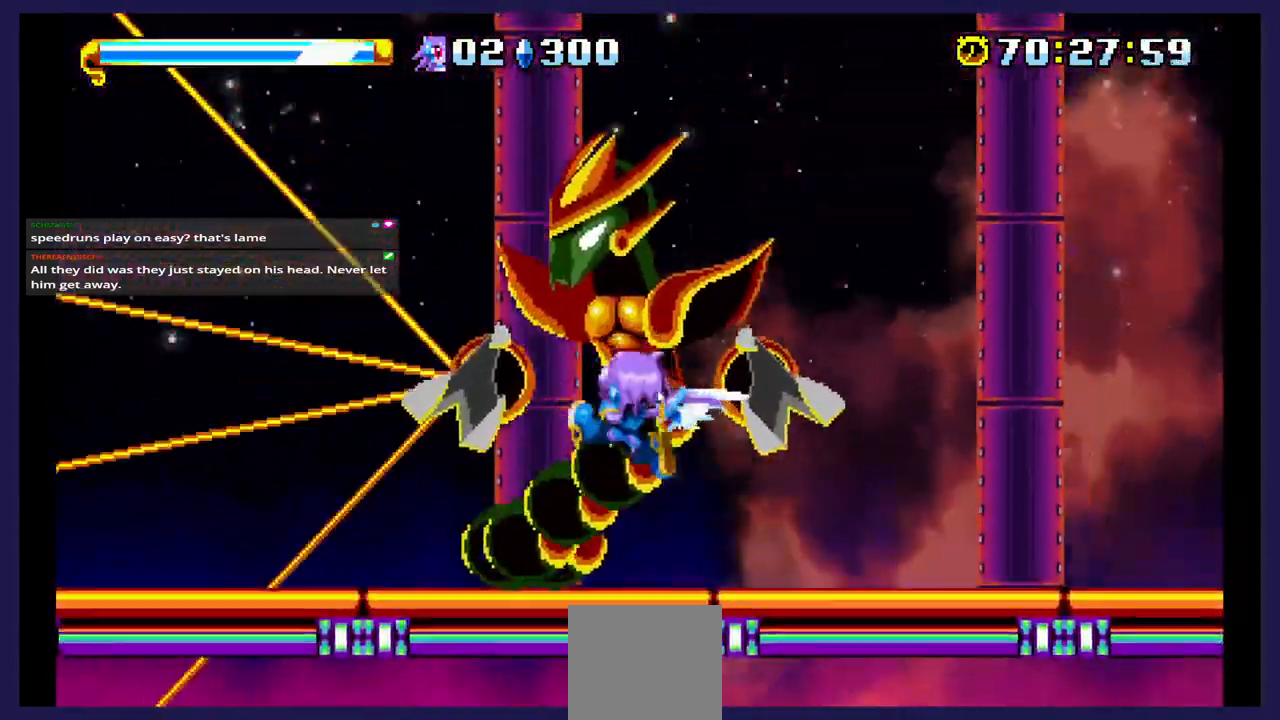
{"dt_ms": 500, "buttons": ["A", "DPAD_RIGHT"], "events": [[67, "DPAD_RIGHT", "up"], [233, "DPAD_LEFT", "down"], [300, "A", "down"], [400, "DPAD_LEFT", "up"], [467, "DPAD_RIGHT", "down"]]}
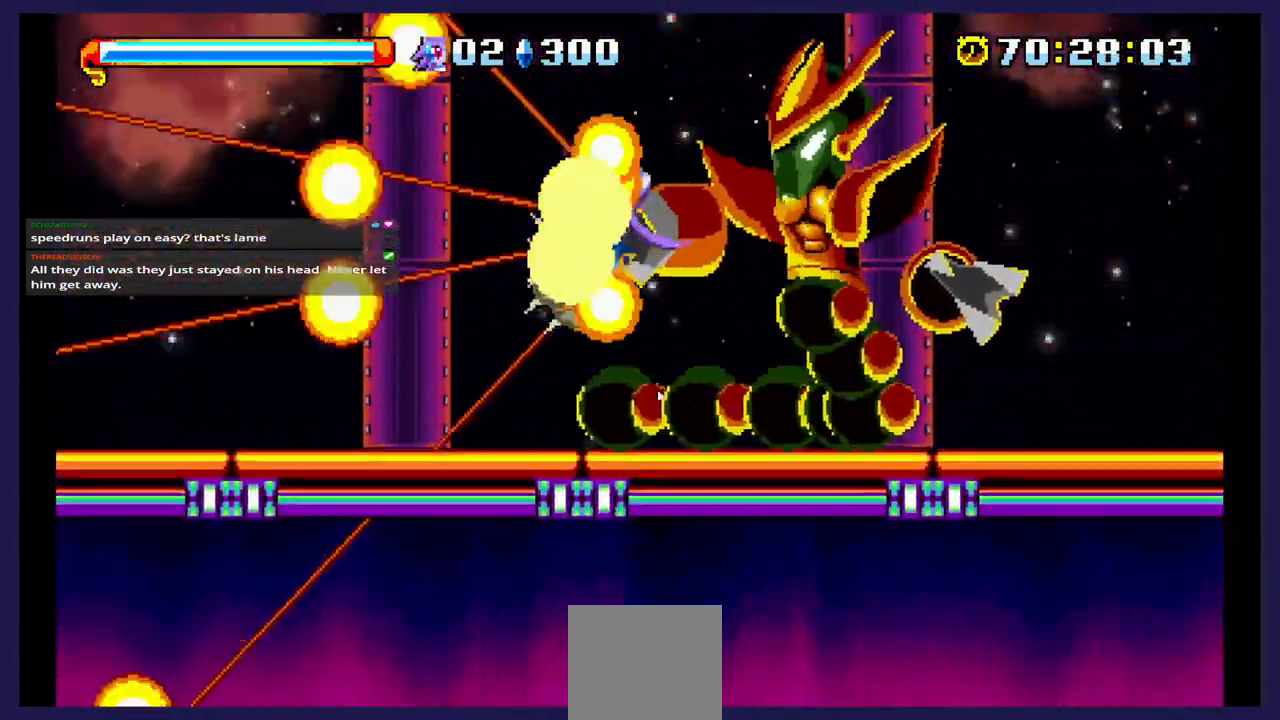
{"dt_ms": 500, "buttons": ["X"], "events": [[33, "A", "up"], [133, "X", "down"], [483, "DPAD_RIGHT", "up"]]}
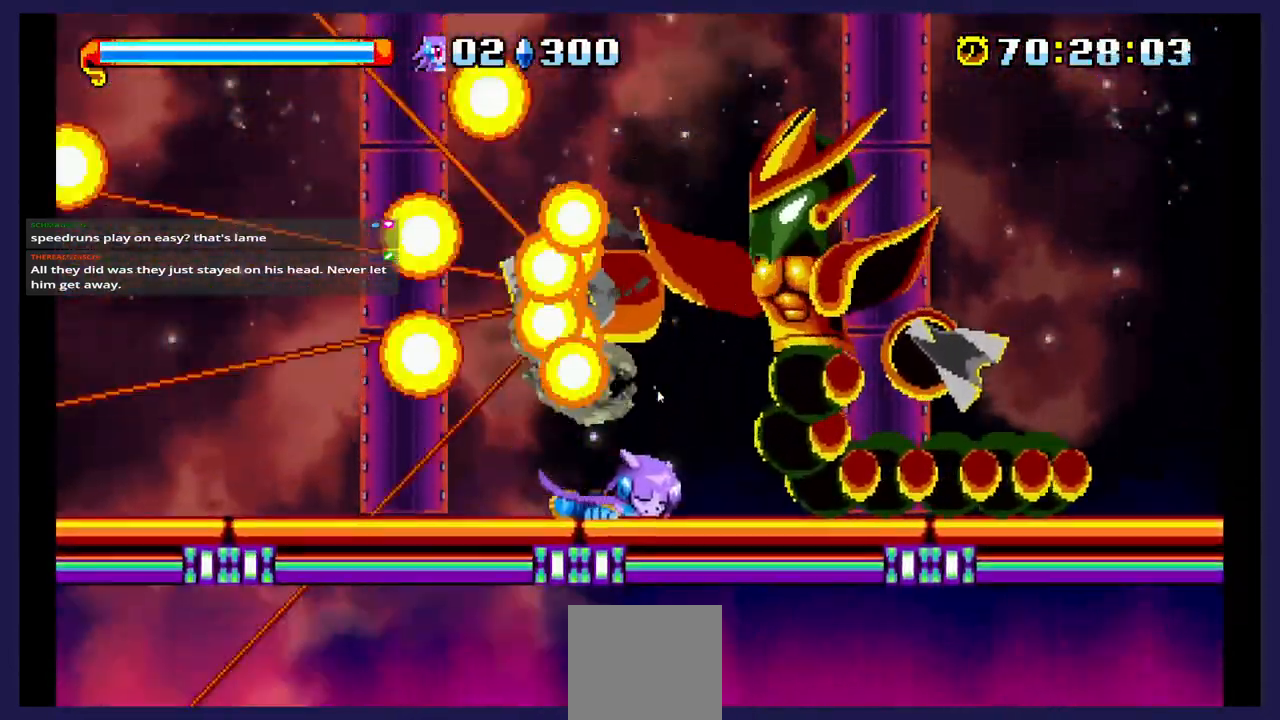
{"dt_ms": 500, "buttons": ["X"], "events": []}
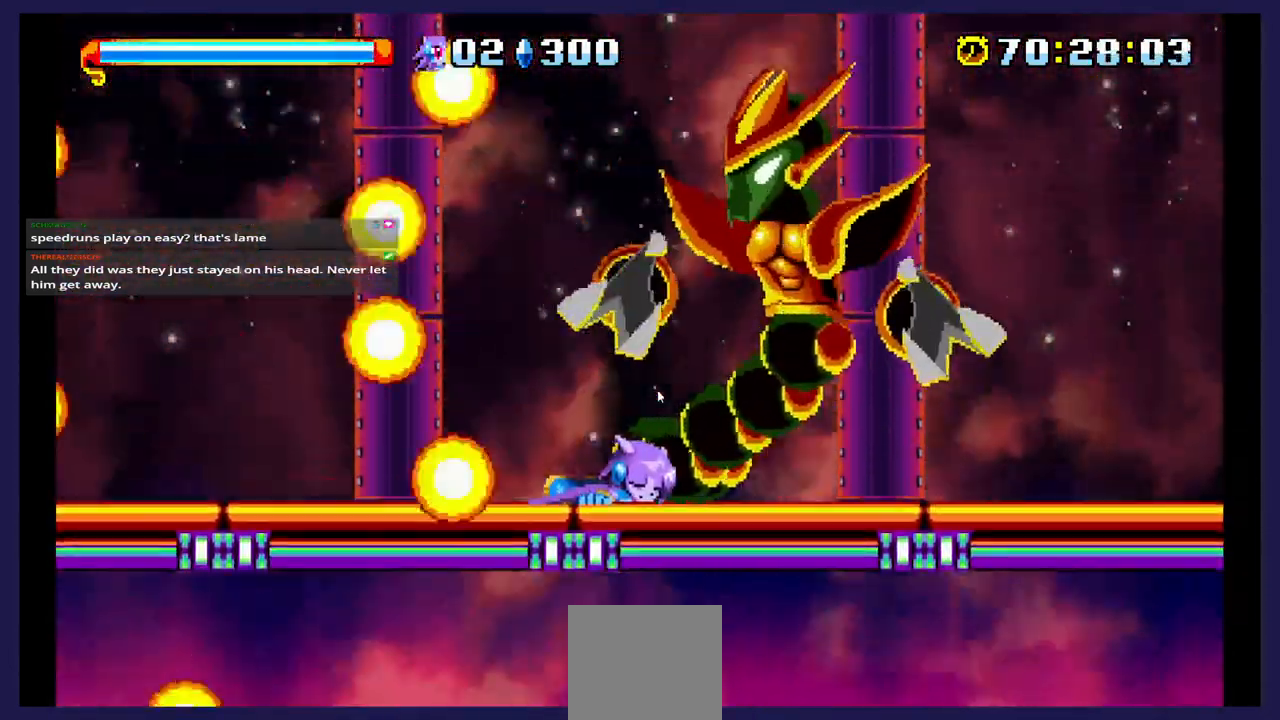
{"dt_ms": 500, "buttons": ["X"], "events": []}
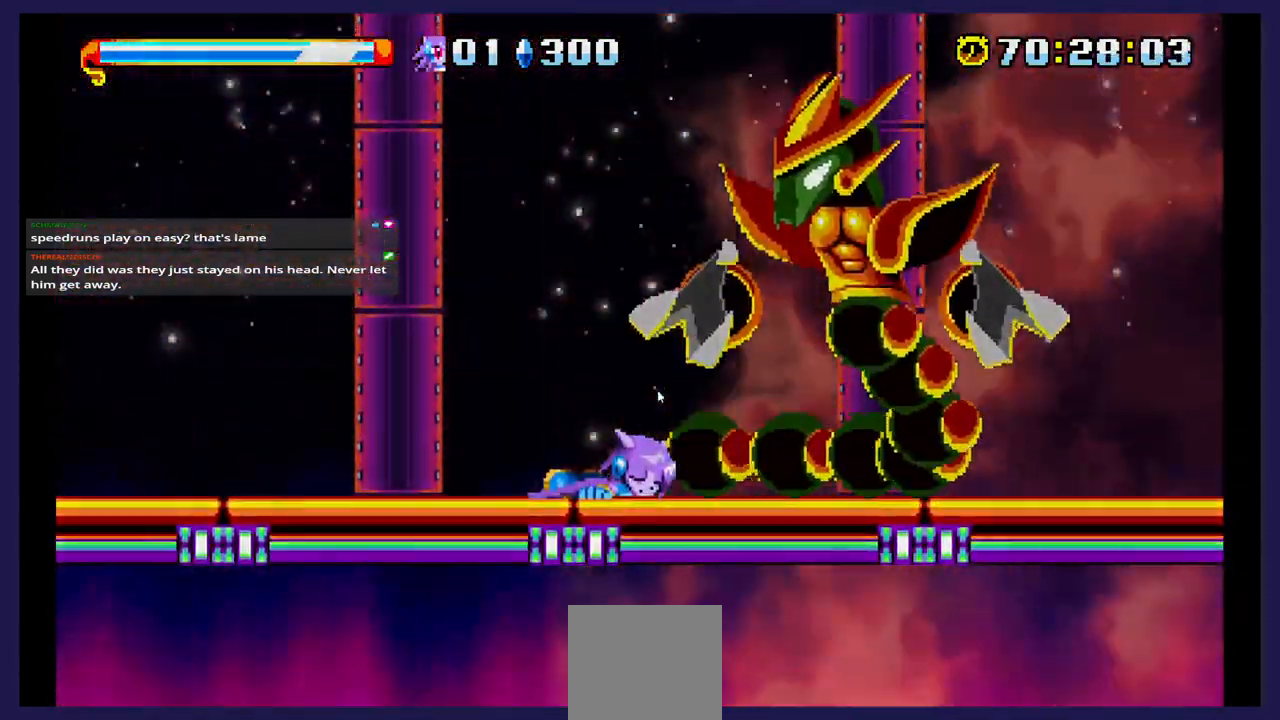
{"dt_ms": 500, "buttons": ["X"], "events": []}